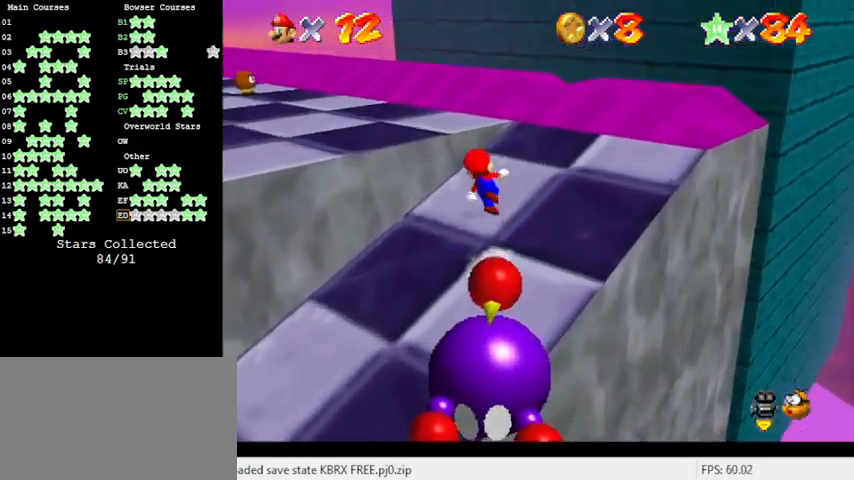
Gameplay with keyboard; each line is a JSON object with the keys held at the frame after it. "events" lists presses ("down") and releases ("up") of "a", "c", "ctrl", "d", "down", "left", "return", "right", "s", "shift", "up", "w", "x" and "y" between this image and that frame as [ms after this image, input, new state], when the widget could be followed in between. No other keys are recorded. Mouse input is not recorded.
{"keys": ["up"], "events": [[33, "shift", "up"], [66, "d", "down"], [133, "w", "down"], [166, "d", "up"], [166, "w", "up"], [200, "left", "up"], [333, "c", "down"], [433, "c", "up"]]}
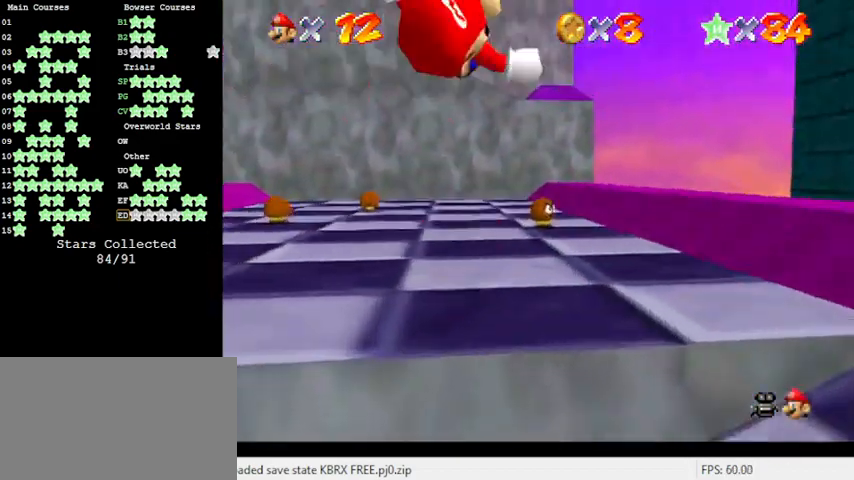
{"keys": ["up"], "events": [[233, "ctrl", "down"], [366, "shift", "down"], [400, "ctrl", "up"], [466, "shift", "up"]]}
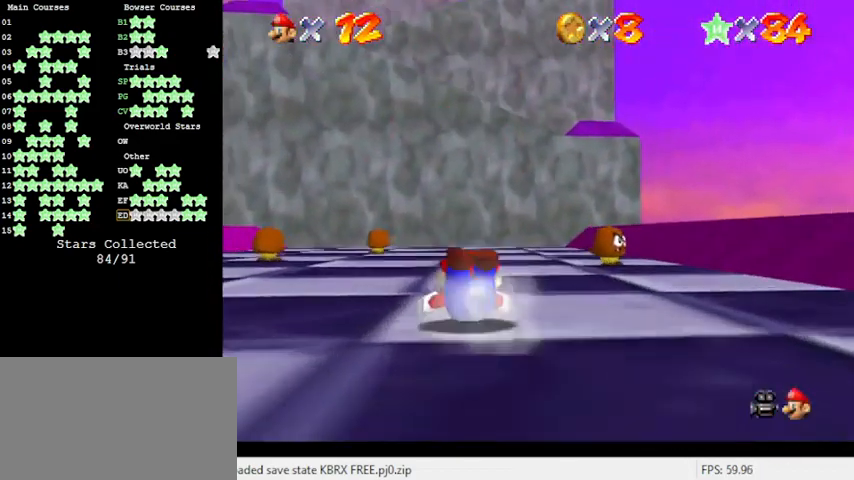
{"keys": ["up"], "events": [[333, "shift", "down"], [466, "shift", "up"]]}
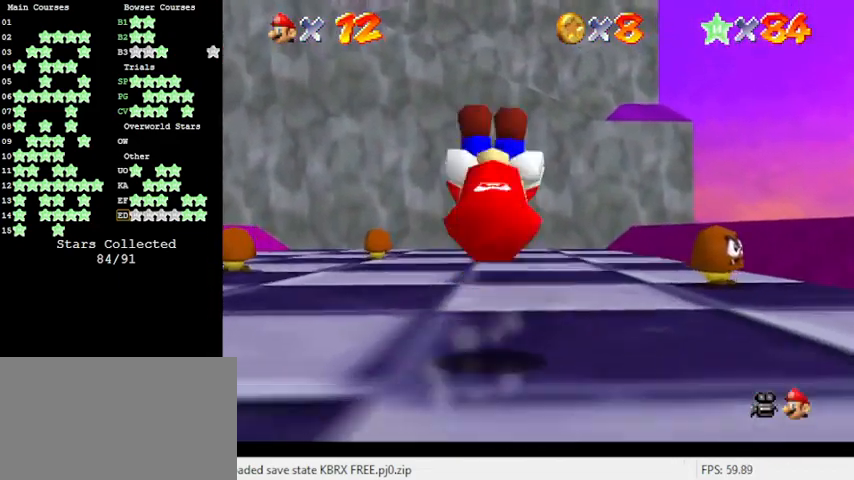
{"keys": ["up"], "events": [[66, "c", "down"], [166, "c", "up"], [400, "ctrl", "down"], [466, "ctrl", "up"]]}
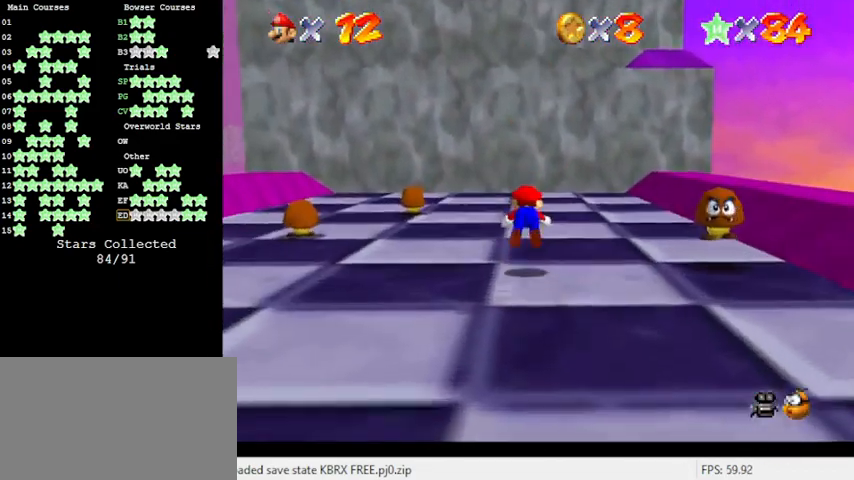
{"keys": ["a", "left", "shift", "up"], "events": [[33, "a", "down"], [166, "a", "up"], [166, "left", "down"], [300, "shift", "down"], [333, "a", "down"]]}
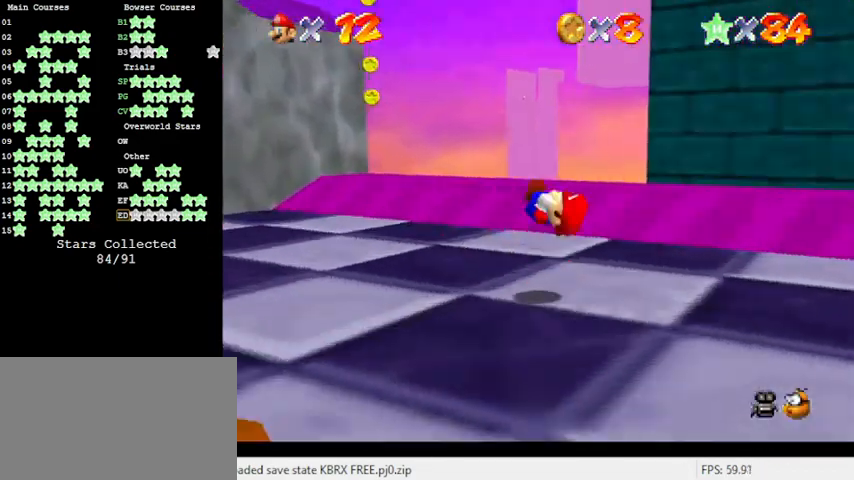
{"keys": ["ctrl"], "events": [[33, "a", "up"], [400, "ctrl", "down"], [400, "left", "up"], [400, "up", "up"], [500, "shift", "up"]]}
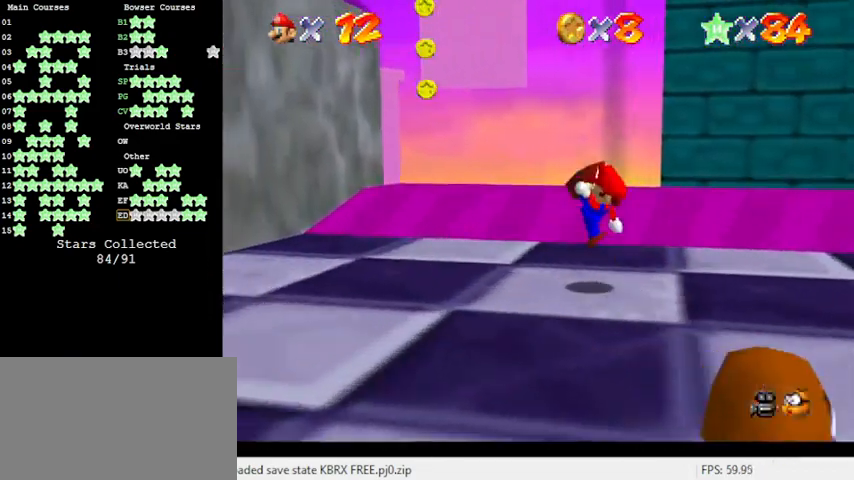
{"keys": ["s"], "events": [[66, "ctrl", "up"], [66, "left", "down"], [133, "up", "down"], [266, "up", "up"], [333, "shift", "down"], [366, "shift", "up"], [433, "left", "up"], [500, "s", "down"]]}
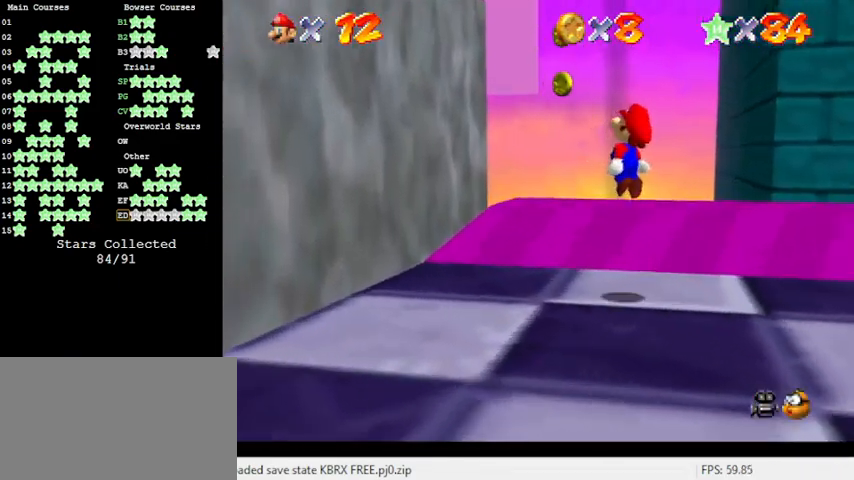
{"keys": ["right", "shift", "up"], "events": [[100, "s", "up"], [100, "up", "down"], [233, "left", "down"], [300, "left", "up"], [366, "right", "down"], [366, "shift", "down"]]}
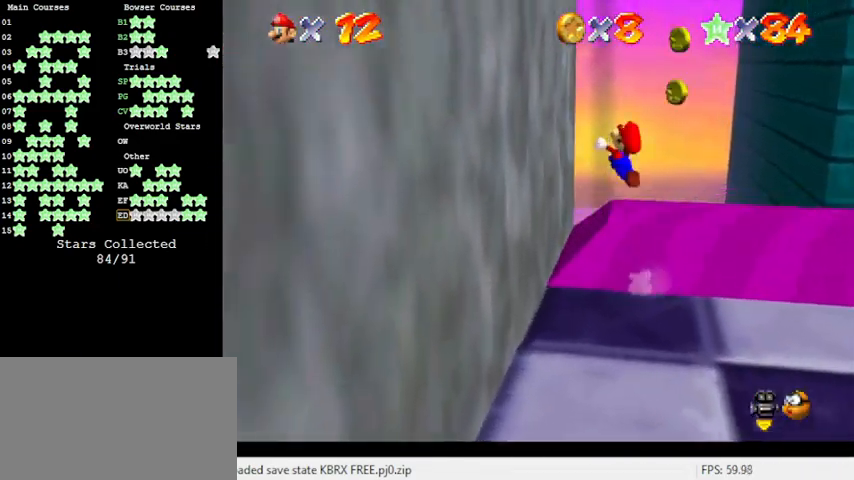
{"keys": ["left", "shift"], "events": [[100, "left", "down"], [100, "right", "up"], [200, "shift", "up"], [200, "up", "up"], [333, "shift", "down"]]}
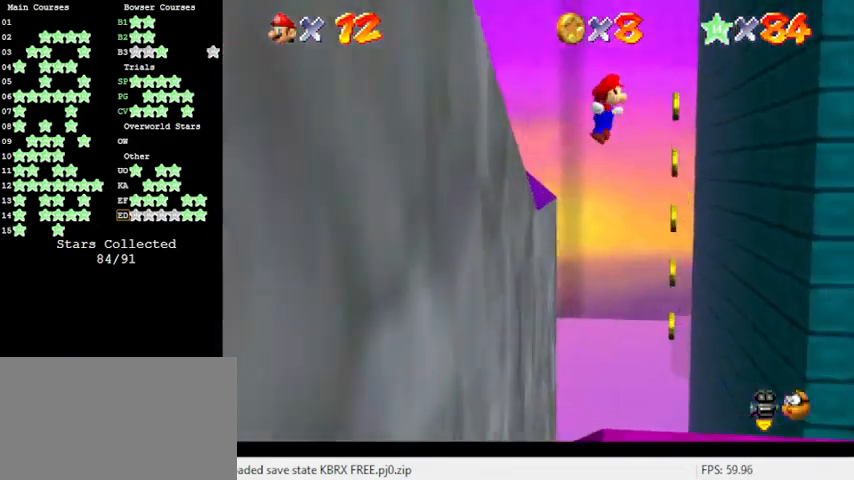
{"keys": ["d", "left", "up"], "events": [[266, "shift", "up"], [300, "d", "down"], [400, "d", "up"], [500, "d", "down"], [500, "up", "down"]]}
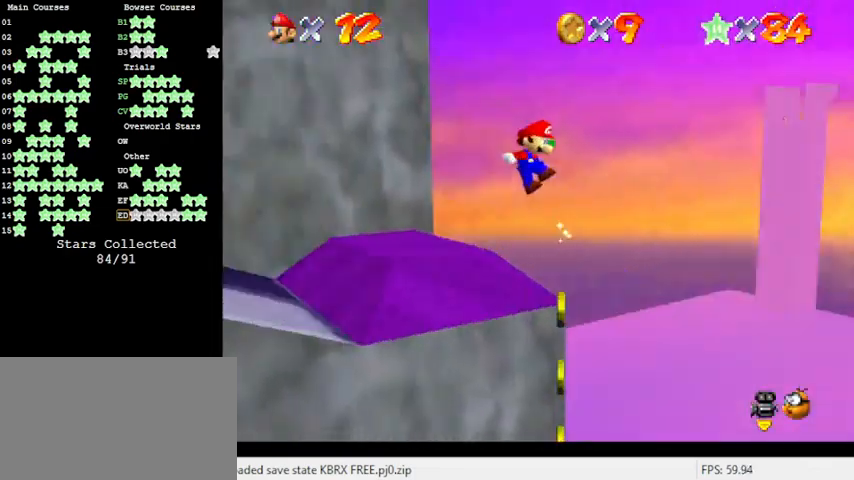
{"keys": ["shift", "up"], "events": [[100, "d", "up"], [133, "d", "down"], [233, "d", "up"], [233, "left", "up"], [333, "c", "down"], [366, "c", "up"], [466, "shift", "down"]]}
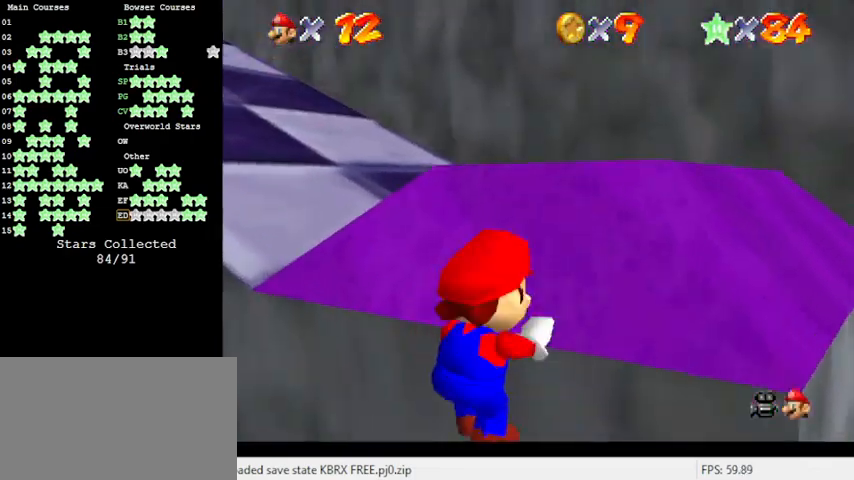
{"keys": ["up"], "events": [[66, "shift", "up"], [100, "shift", "down"], [266, "shift", "up"]]}
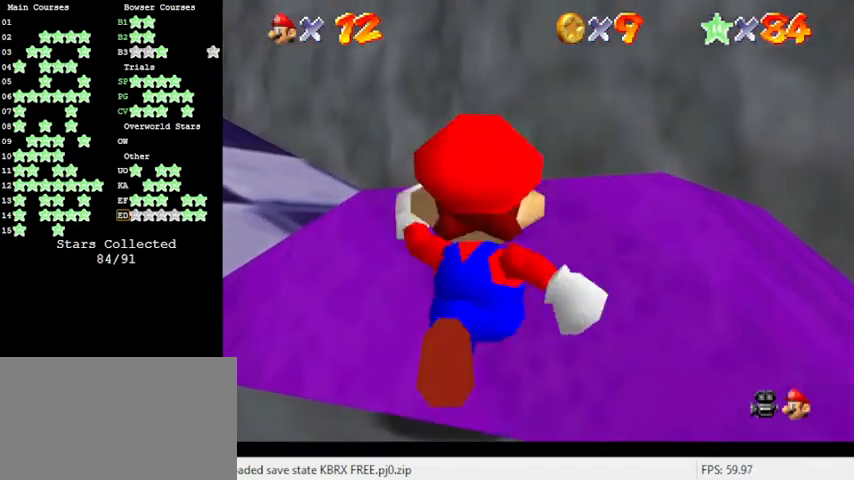
{"keys": ["c", "up"], "events": [[100, "left", "down"], [166, "y", "down"], [266, "shift", "down"], [333, "y", "up"], [366, "shift", "up"], [466, "c", "down"], [466, "left", "up"]]}
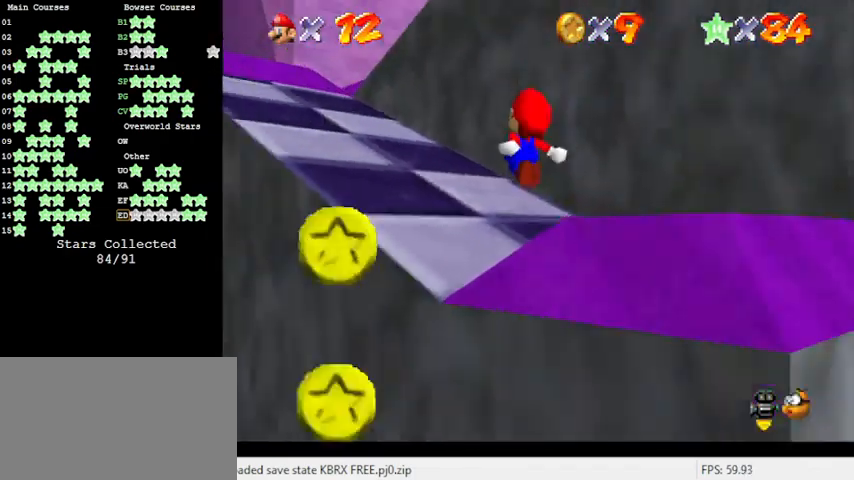
{"keys": ["left", "up", "y"], "events": [[66, "c", "up"], [200, "left", "down"], [200, "y", "down"]]}
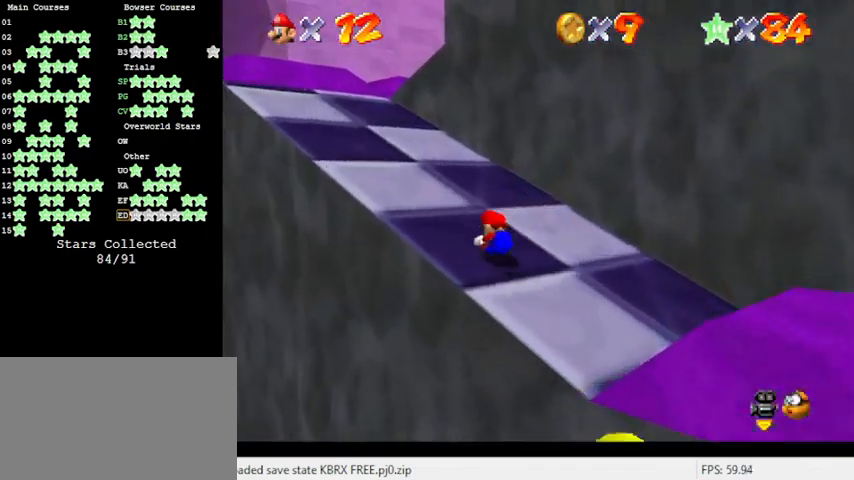
{"keys": ["a", "left", "up"], "events": [[100, "shift", "down"], [300, "y", "up"], [333, "shift", "up"], [433, "a", "down"]]}
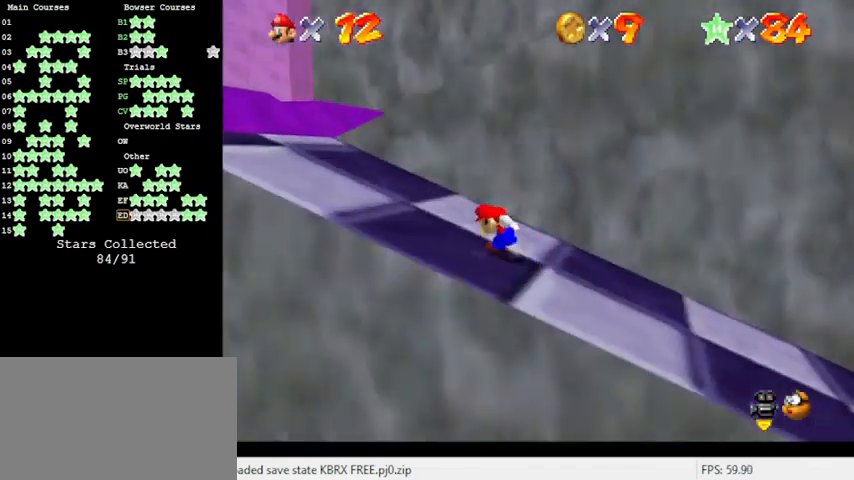
{"keys": ["right", "shift", "up"], "events": [[133, "a", "up"], [266, "up", "up"], [366, "right", "down"], [400, "left", "up"], [433, "up", "down"], [500, "shift", "down"]]}
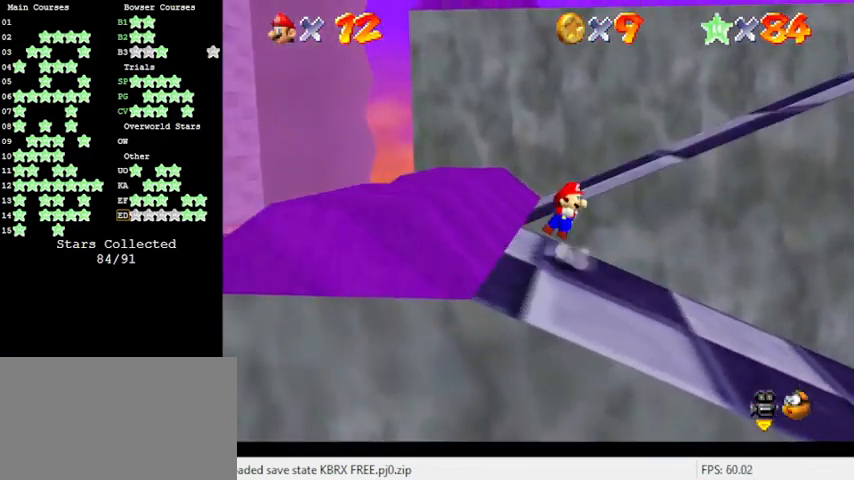
{"keys": ["right"], "events": [[166, "shift", "up"], [400, "up", "up"]]}
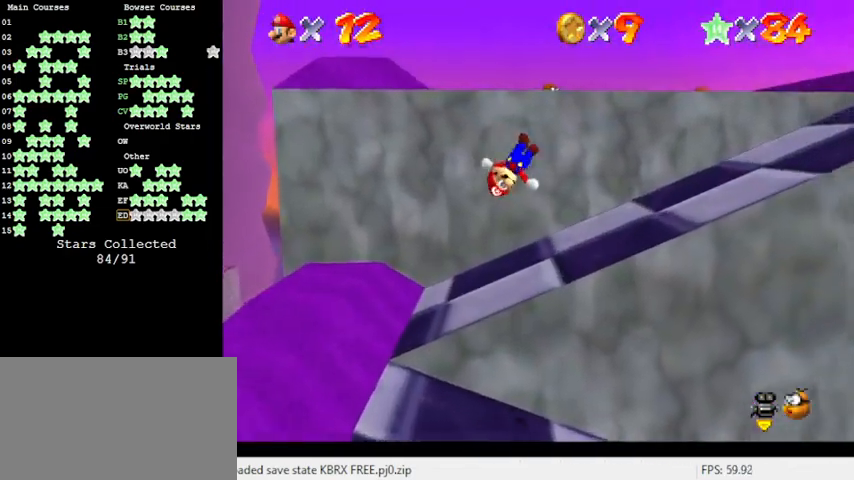
{"keys": ["right", "shift", "up"], "events": [[133, "up", "down"], [333, "ctrl", "down"], [333, "up", "up"], [366, "shift", "down"], [466, "ctrl", "up"], [466, "up", "down"]]}
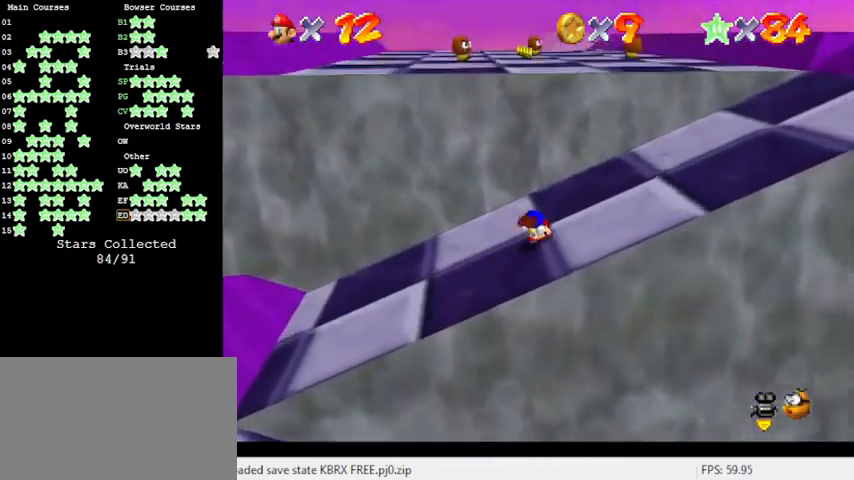
{"keys": ["left", "up"], "events": [[66, "shift", "up"], [100, "up", "up"], [400, "left", "down"], [400, "right", "up"], [400, "up", "down"]]}
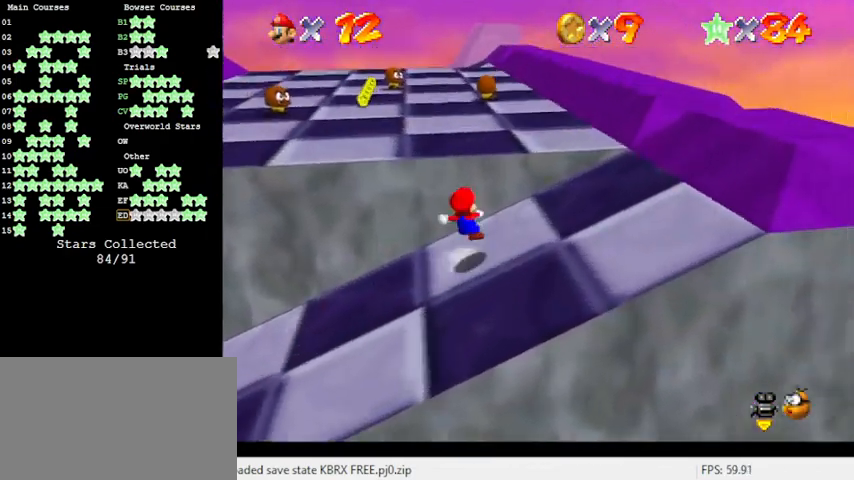
{"keys": ["left", "up"], "events": [[33, "shift", "down"], [133, "shift", "up"]]}
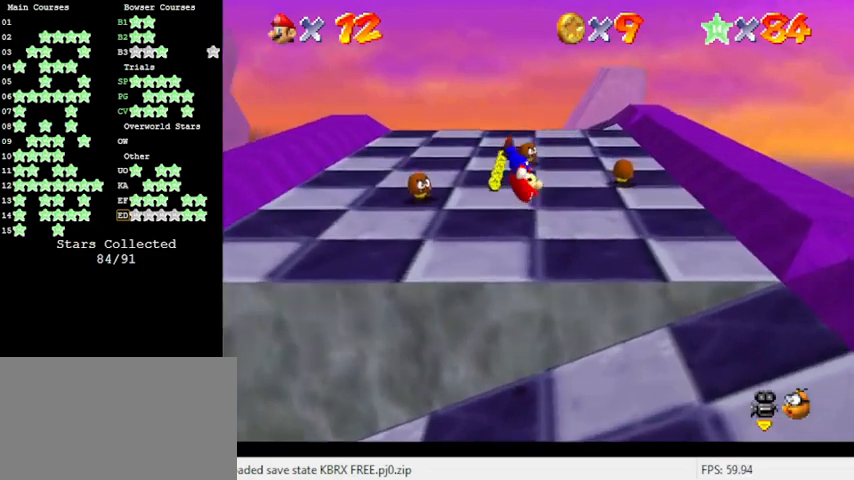
{"keys": ["ctrl", "left", "shift", "up"], "events": [[366, "ctrl", "down"], [466, "shift", "down"]]}
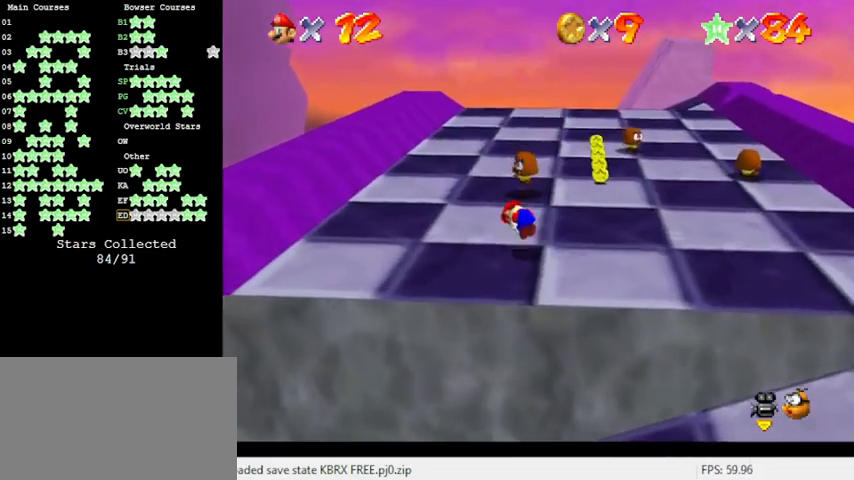
{"keys": ["up"], "events": [[66, "ctrl", "up"], [100, "shift", "up"], [333, "left", "up"]]}
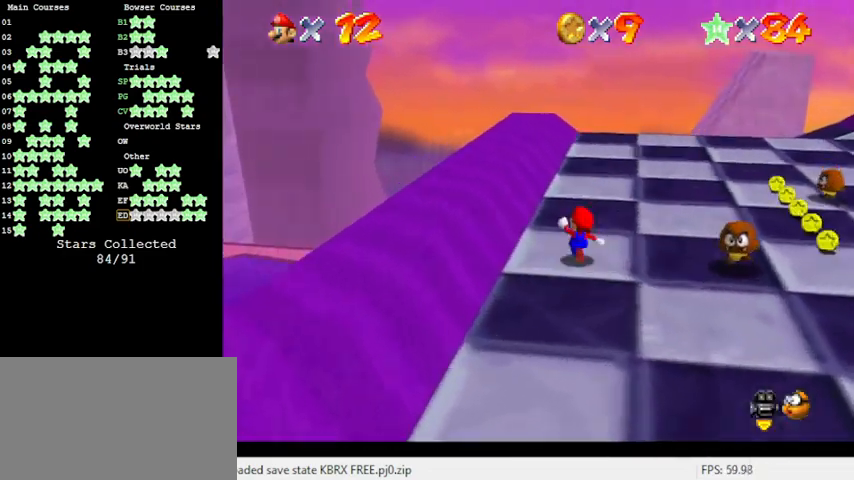
{"keys": ["up"], "events": [[166, "ctrl", "down"], [166, "shift", "down"], [433, "ctrl", "up"], [433, "shift", "up"]]}
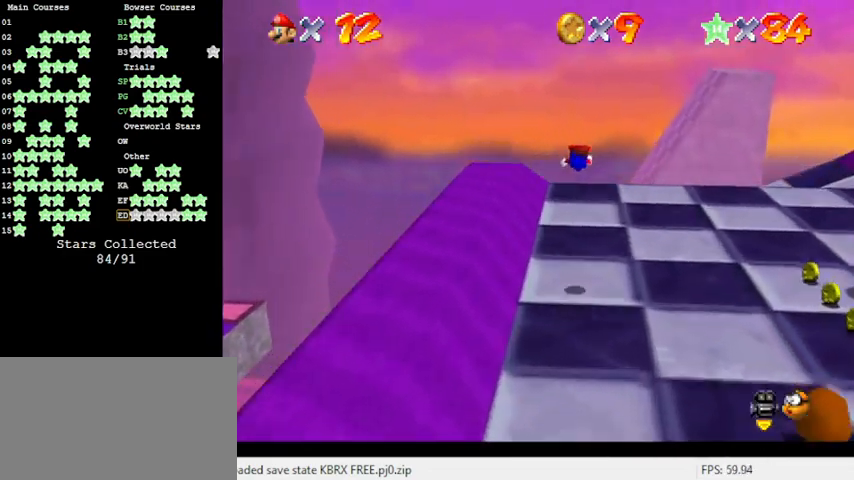
{"keys": ["up"], "events": []}
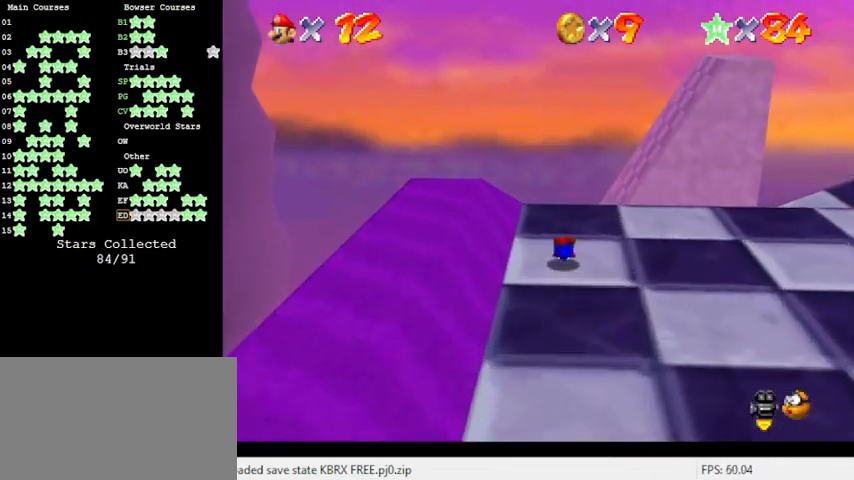
{"keys": ["up"], "events": [[33, "ctrl", "down"], [33, "shift", "down"], [233, "ctrl", "up"], [233, "shift", "up"], [366, "c", "down"], [466, "c", "up"]]}
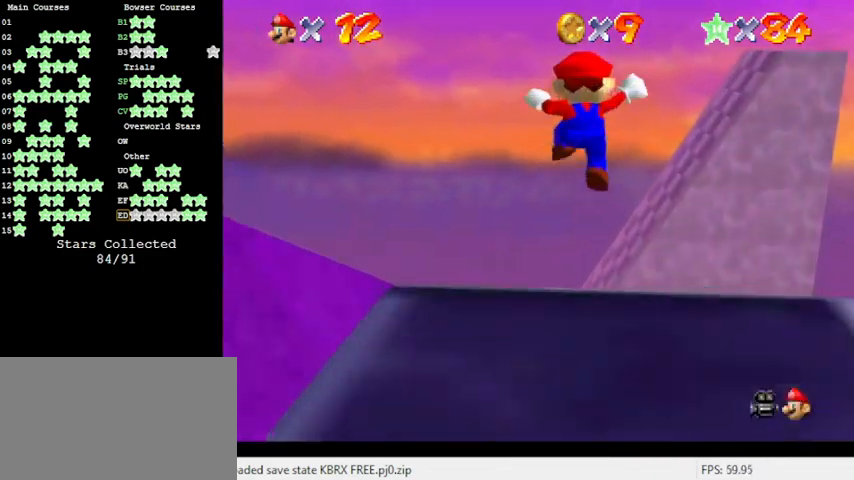
{"keys": ["up"], "events": []}
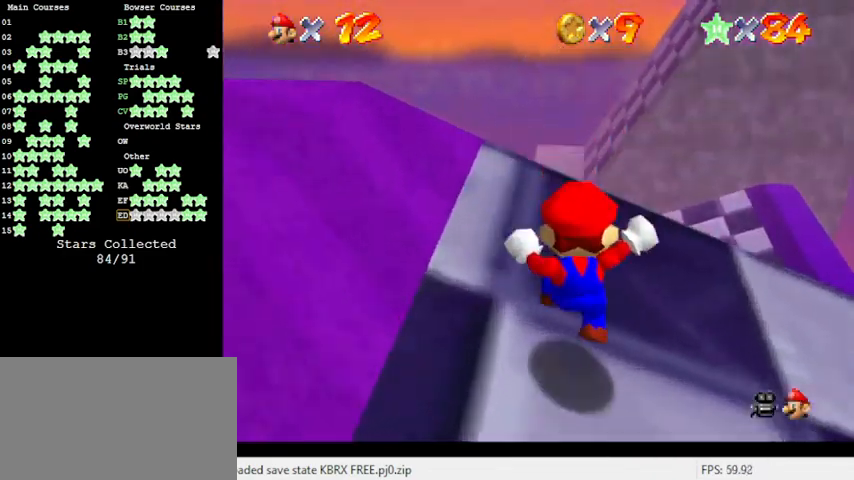
{"keys": ["up"], "events": [[200, "y", "down"], [233, "ctrl", "down"], [333, "y", "up"], [366, "ctrl", "up"]]}
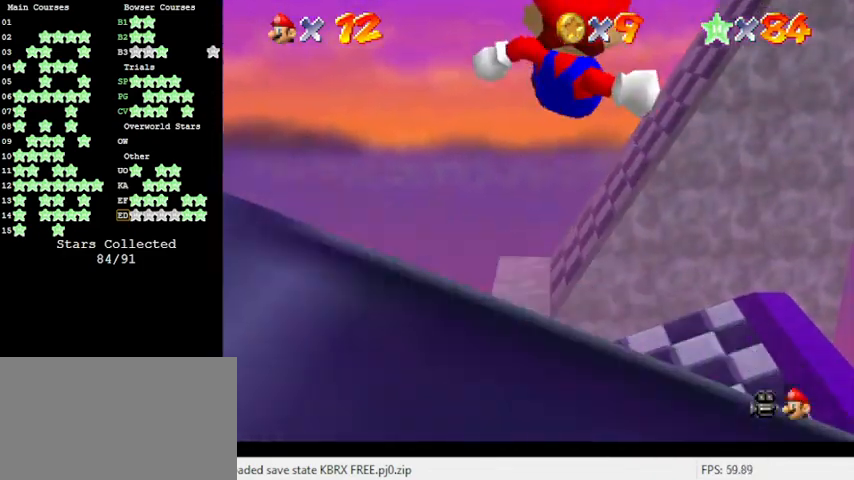
{"keys": ["up"], "events": []}
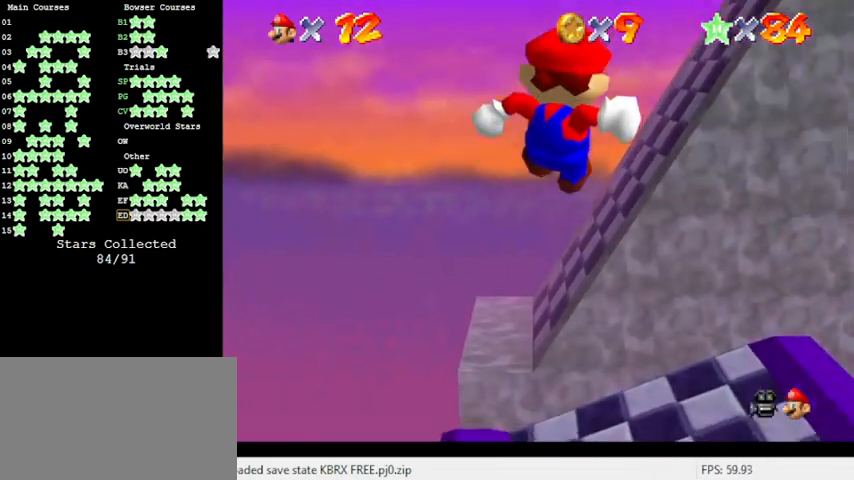
{"keys": ["a", "left", "up"], "events": [[233, "c", "down"], [266, "a", "down"], [300, "c", "up"], [300, "left", "down"], [366, "a", "up"], [466, "a", "down"]]}
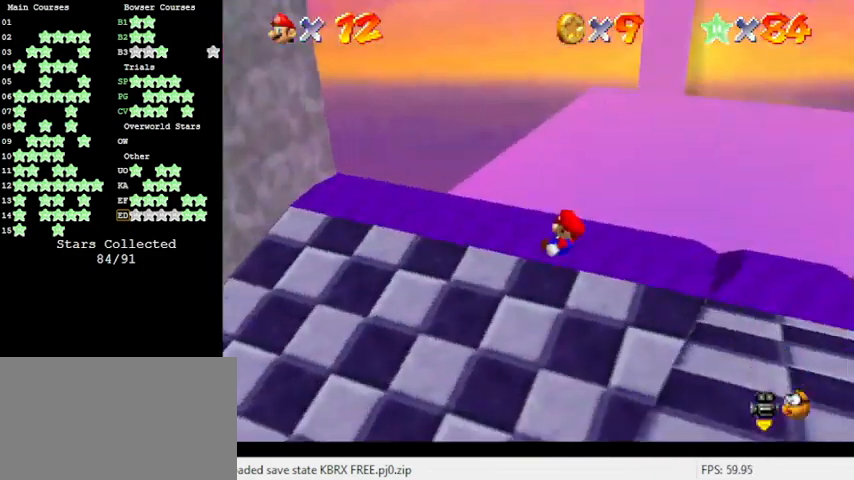
{"keys": ["ctrl", "left"], "events": [[33, "a", "up"], [100, "up", "up"], [466, "ctrl", "down"]]}